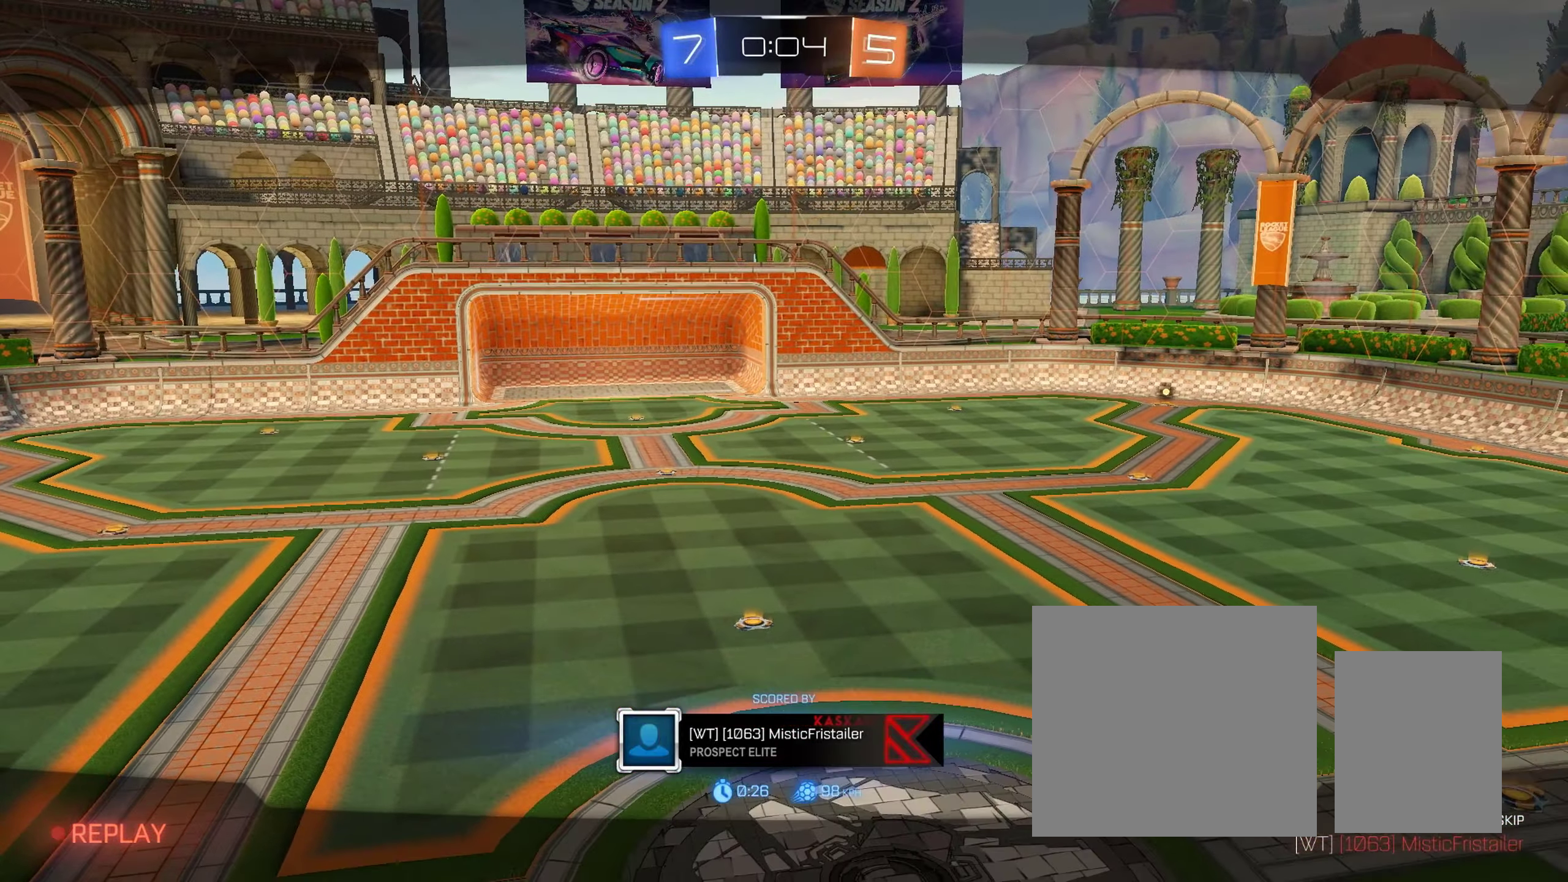
Gameplay with a controller (Xbox layout); each line is a JSON object with the inputs held at the frame after it. "events" lists button and stick changes between this image and that frame as [ms after this image, input, new state], when the widget could be followed in between.
{"buttons": [], "left_stick": "center", "right_stick": "center", "events": [[217, "A", "down"], [300, "A", "up"]]}
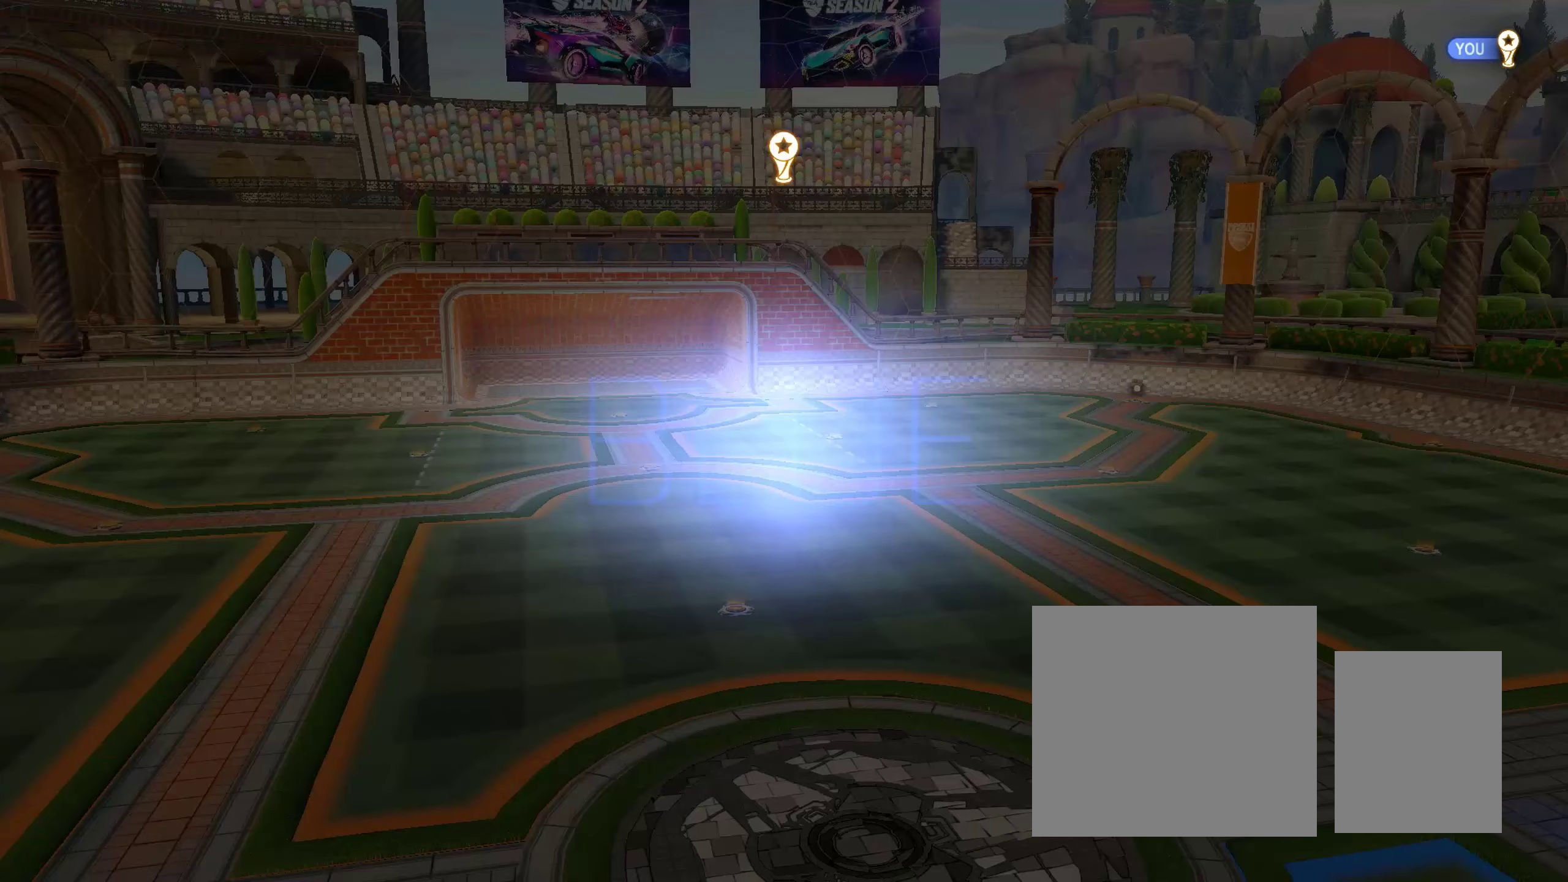
{"buttons": ["DPAD_DOWN"], "left_stick": "center", "right_stick": "center", "events": [[217, "START", "down"], [333, "START", "up"], [483, "DPAD_DOWN", "down"]]}
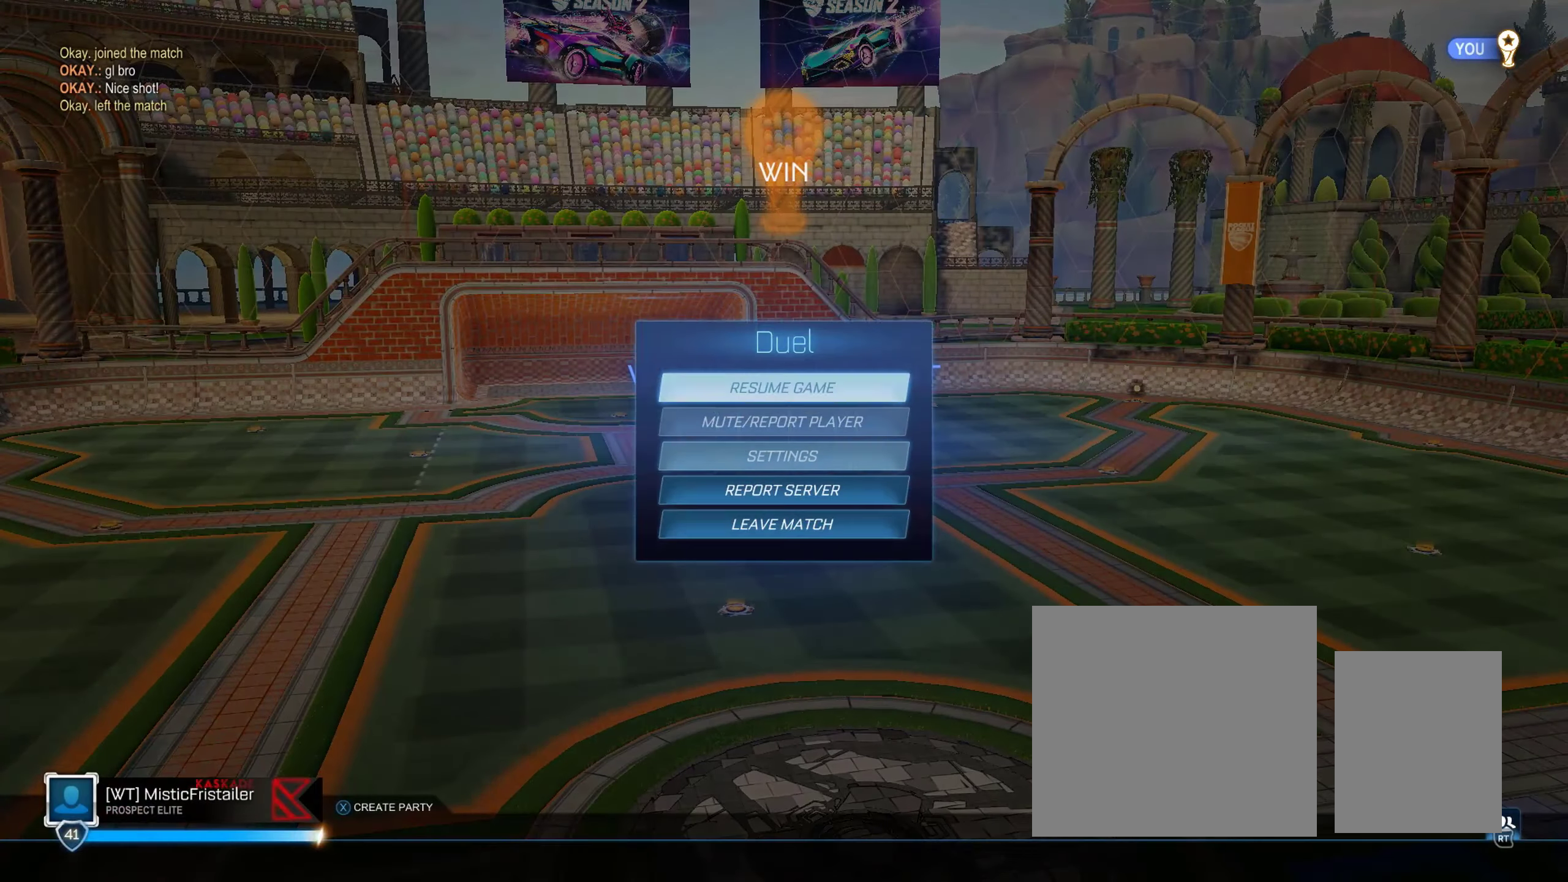
{"buttons": [], "left_stick": "center", "right_stick": "center", "events": [[400, "DPAD_DOWN", "up"], [450, "A", "down"], [500, "A", "up"]]}
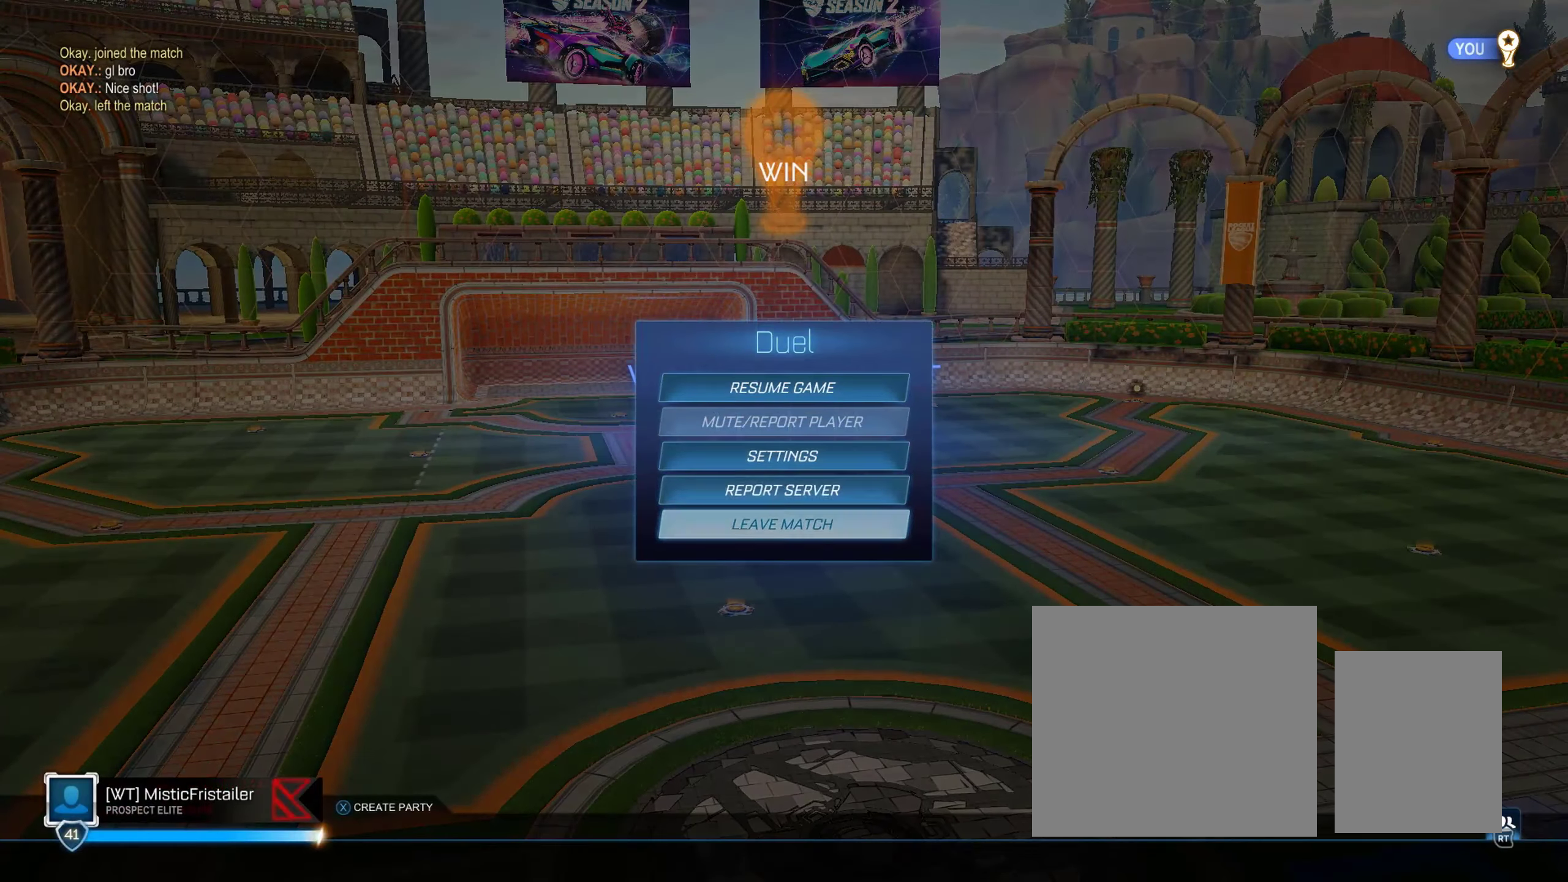
{"buttons": [], "left_stick": "center", "right_stick": "center", "events": [[117, "DPAD_LEFT", "down"], [200, "DPAD_LEFT", "up"], [317, "A", "down"], [400, "A", "up"]]}
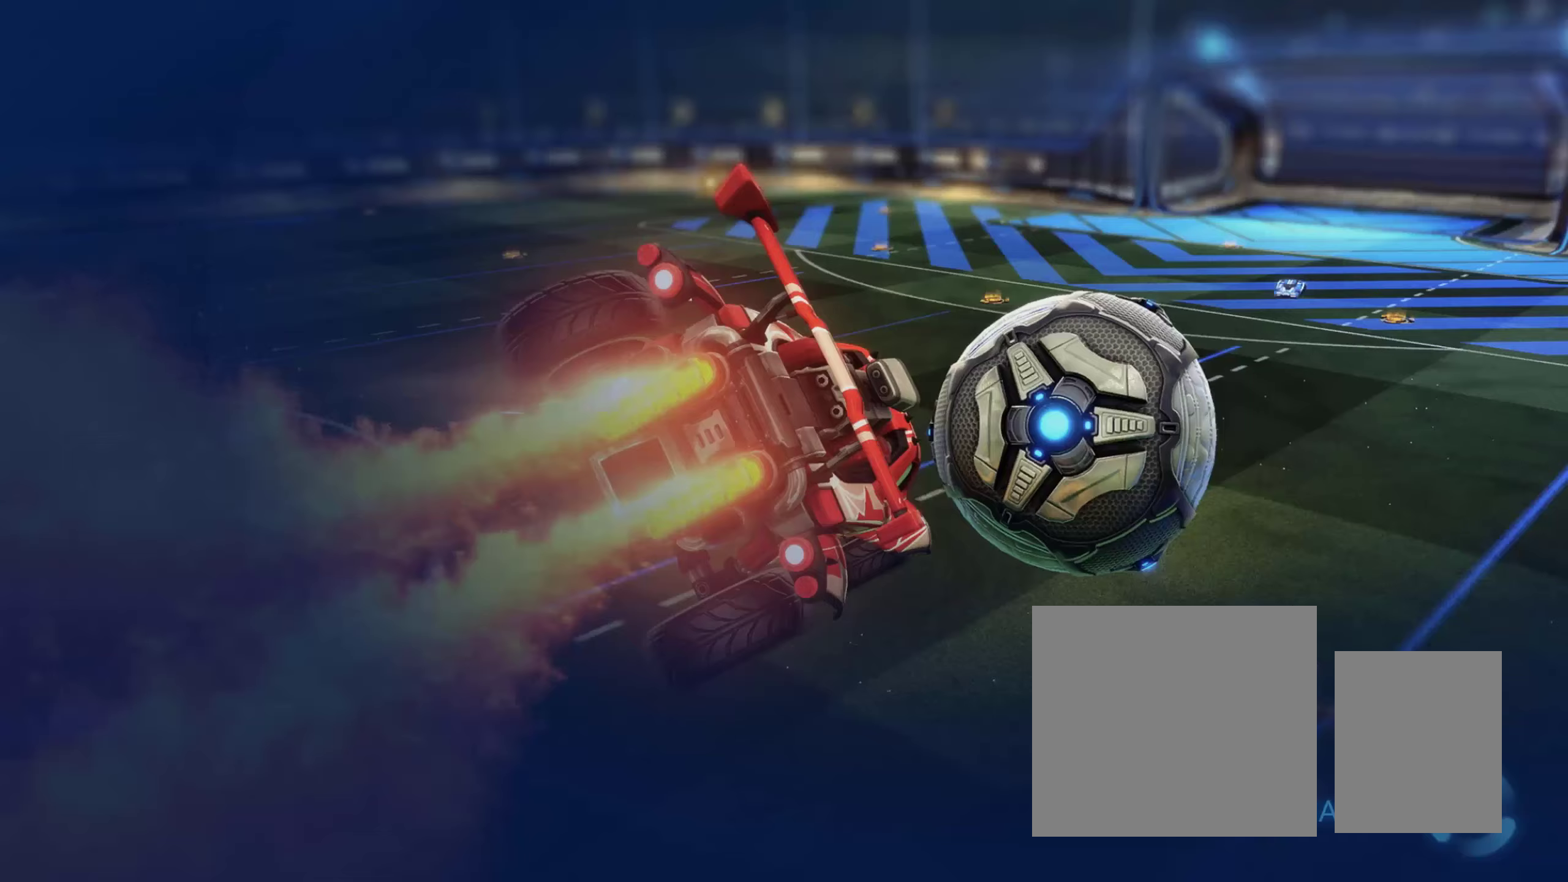
{"buttons": [], "left_stick": "center", "right_stick": "center", "events": []}
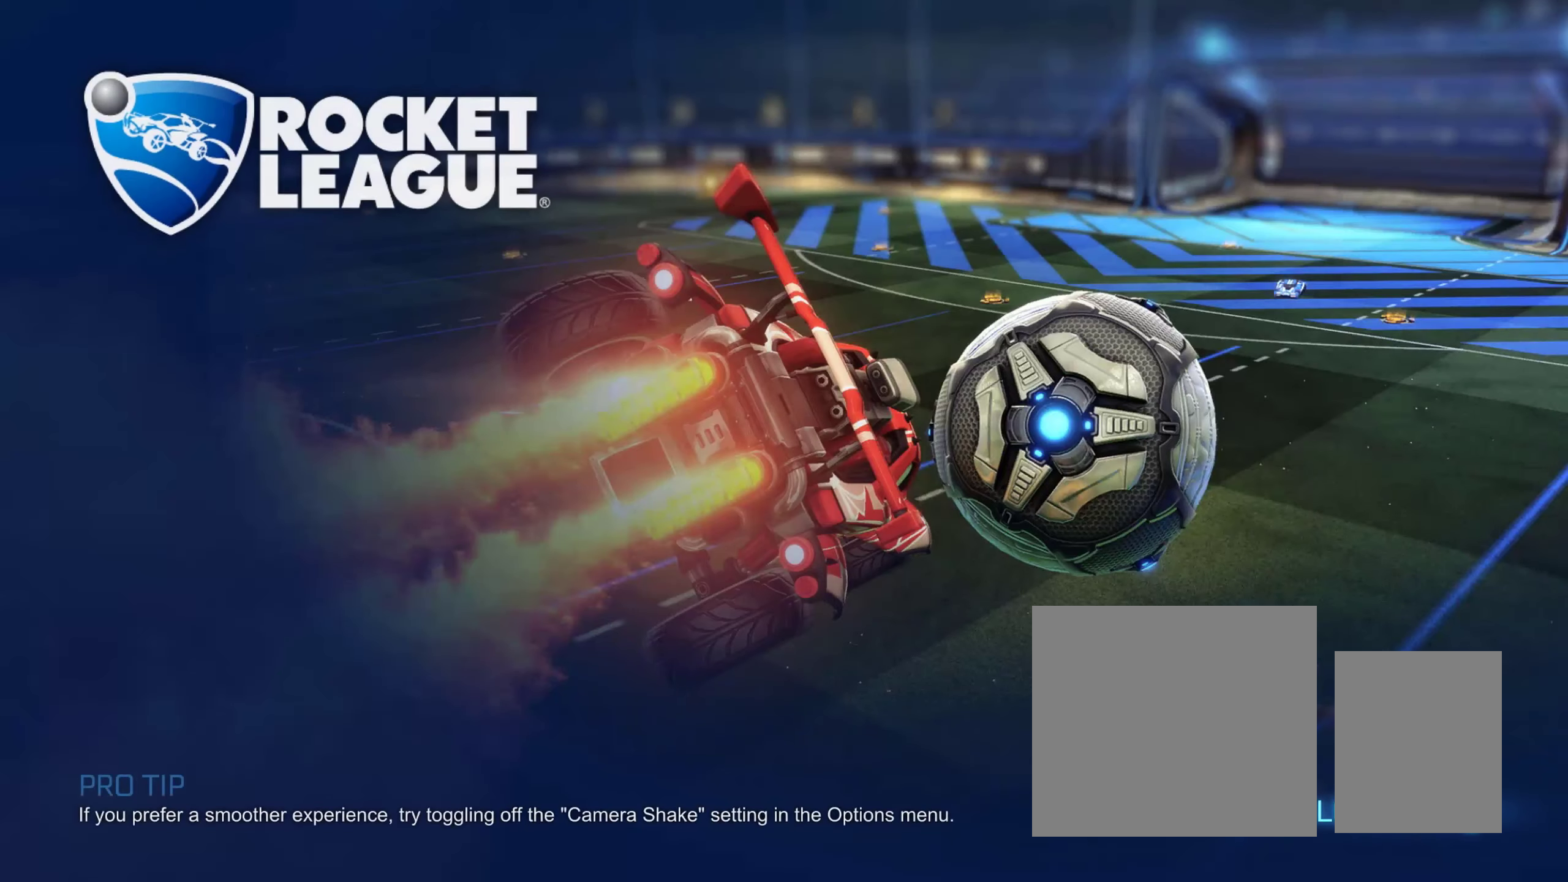
{"buttons": [], "left_stick": "center", "right_stick": "center", "events": []}
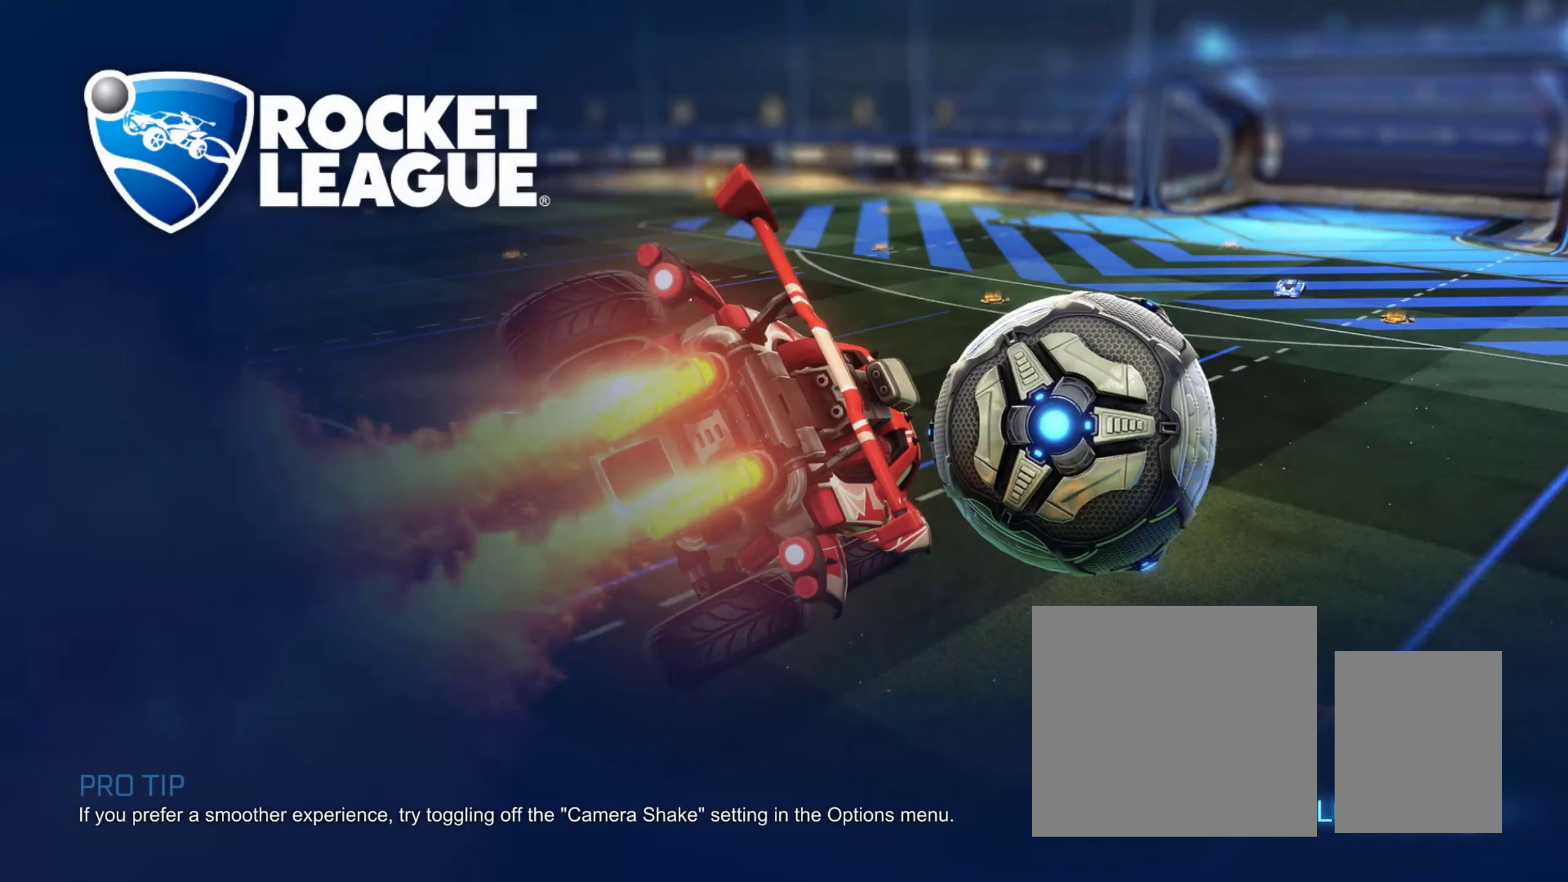
{"buttons": [], "left_stick": "center", "right_stick": "center", "events": []}
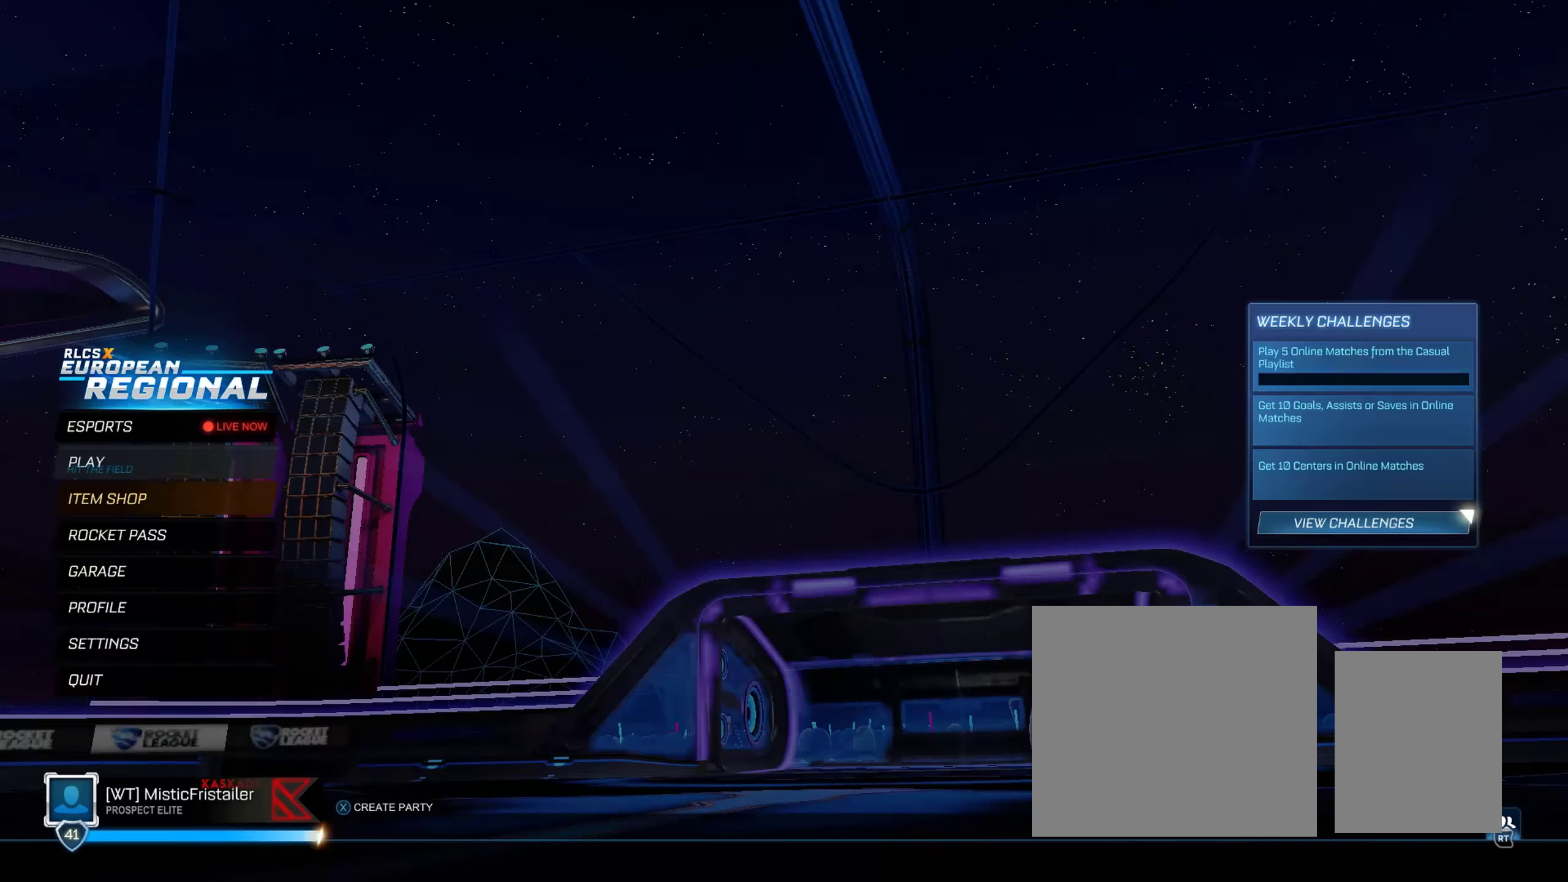
{"buttons": [], "left_stick": "center", "right_stick": "center", "events": []}
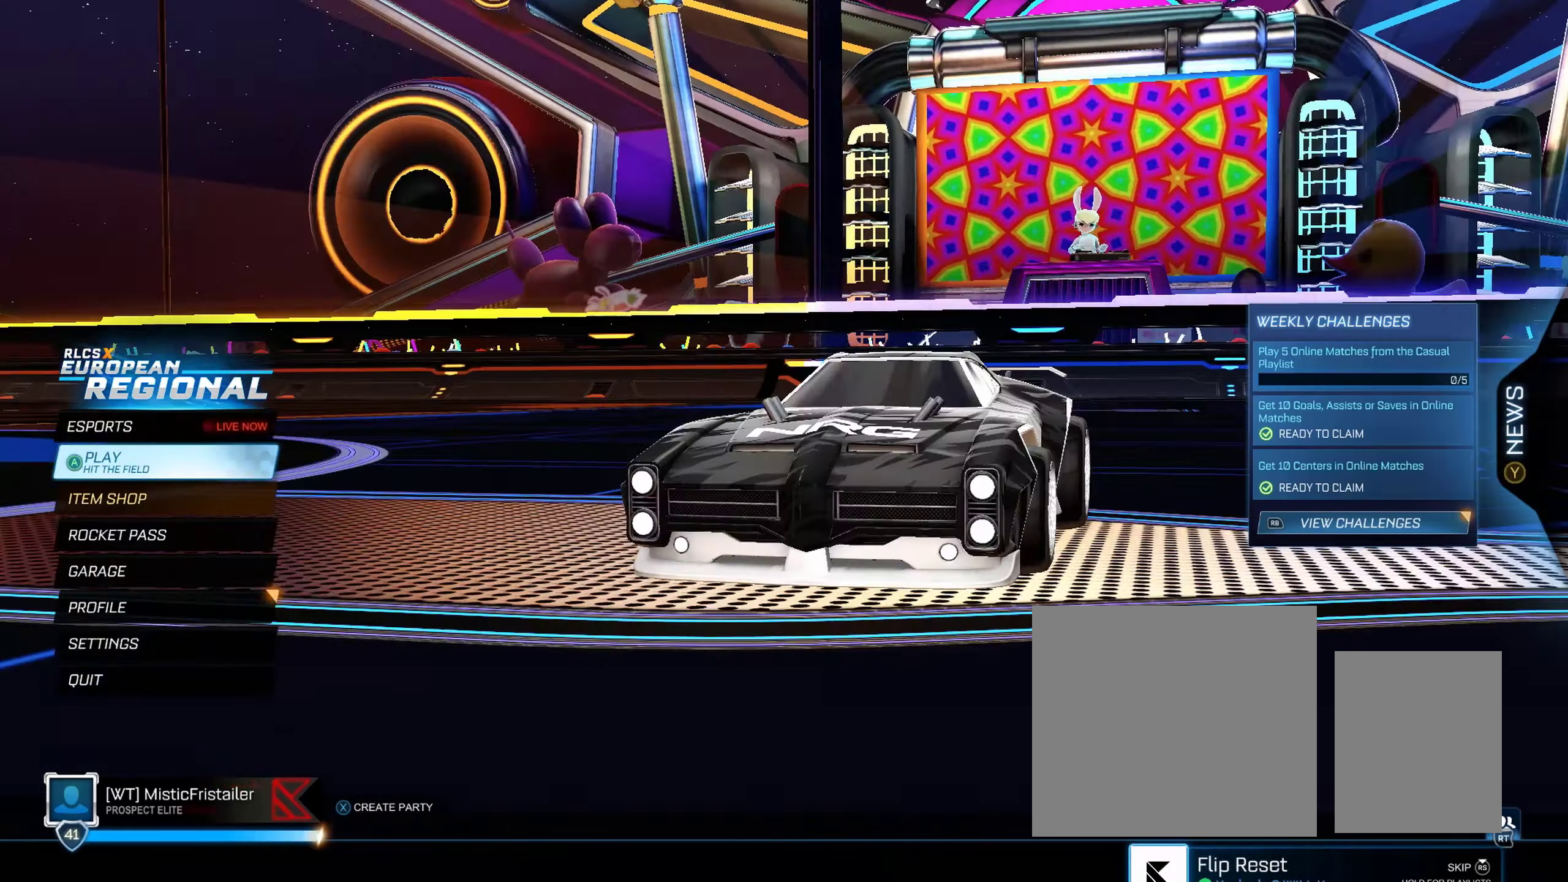
{"buttons": [], "left_stick": "center", "right_stick": "center", "events": []}
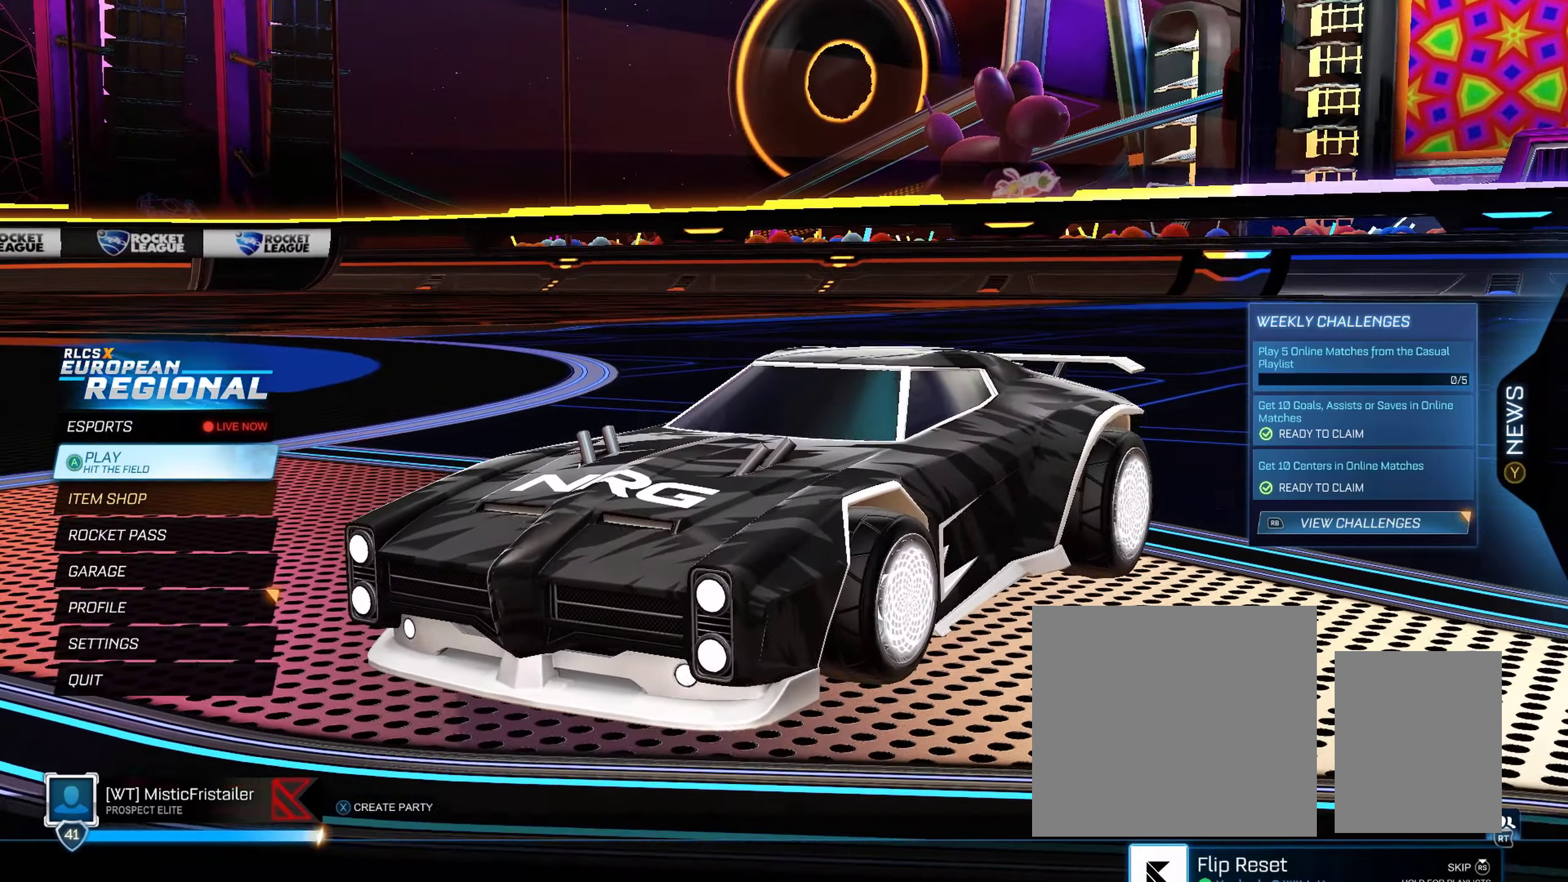
{"buttons": [], "left_stick": "center", "right_stick": "center", "events": []}